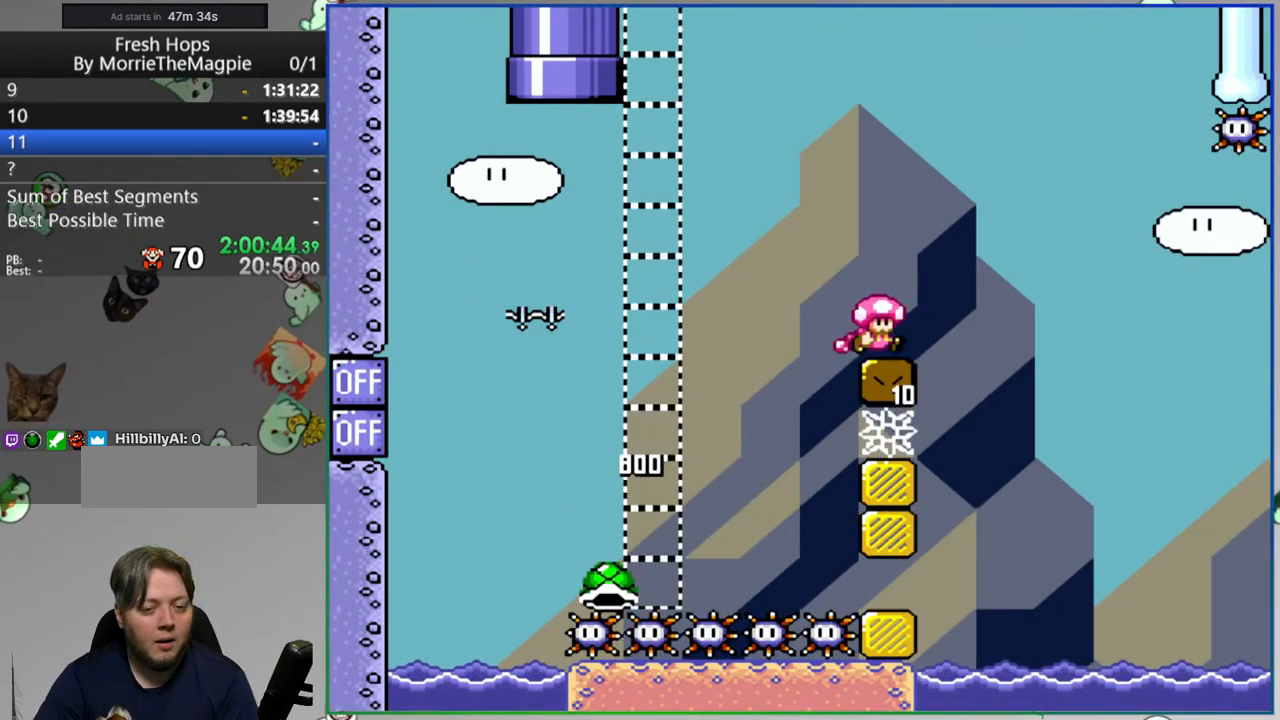
Gameplay with a controller (Nintendo layout); each line is a JSON object with the inputs held at the frame after it. "events" lists button and stick changes between this image and that frame as [ms after this image, input, new state], when the widget could be followed in between. Not read: DPAD_LEFT L1 L3 R3 START.
{"buttons": ["B", "Y", "DPAD_RIGHT"], "events": [[150, "B", "down"]]}
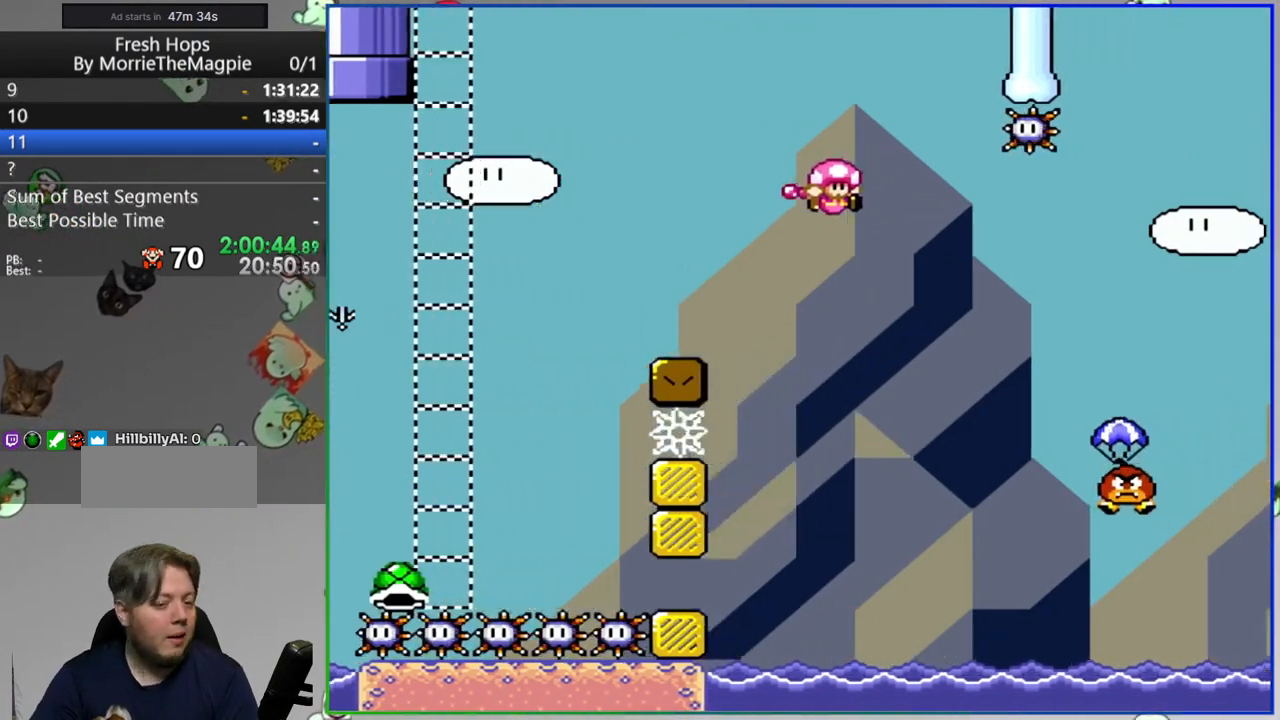
{"buttons": ["Y", "DPAD_RIGHT"], "events": [[417, "B", "up"]]}
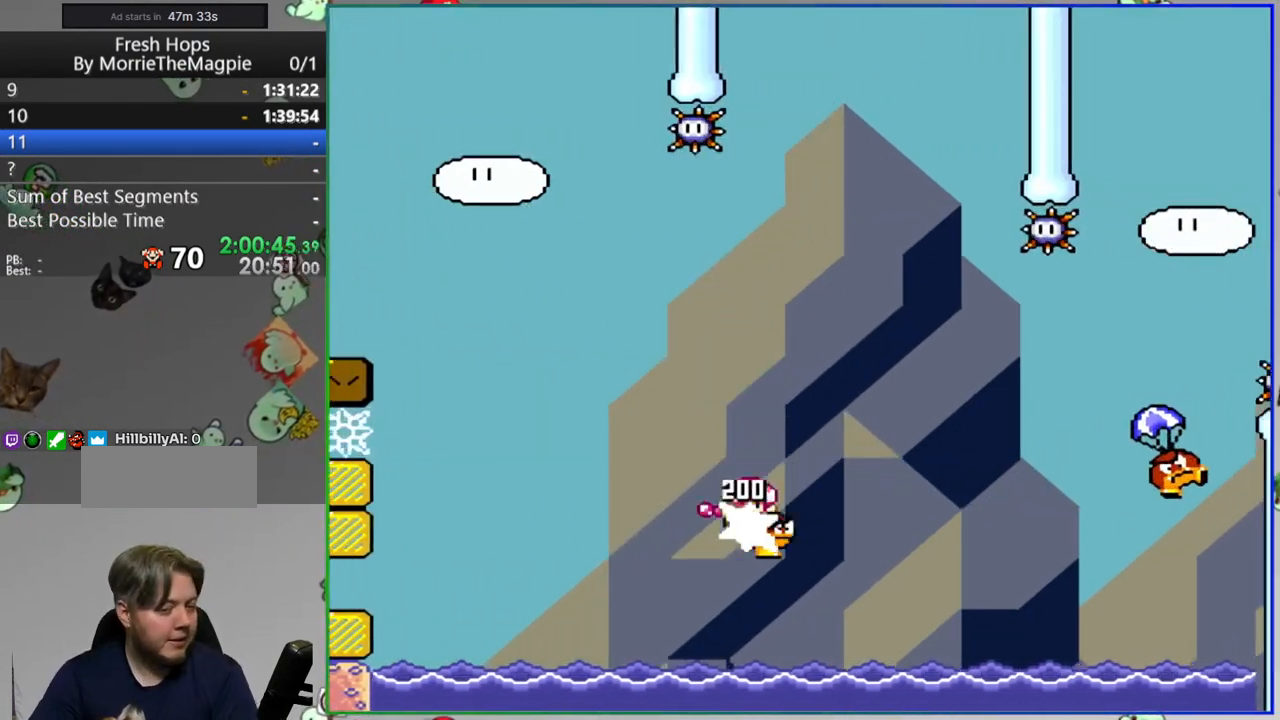
{"buttons": ["B", "Y", "DPAD_RIGHT"], "events": [[217, "B", "down"]]}
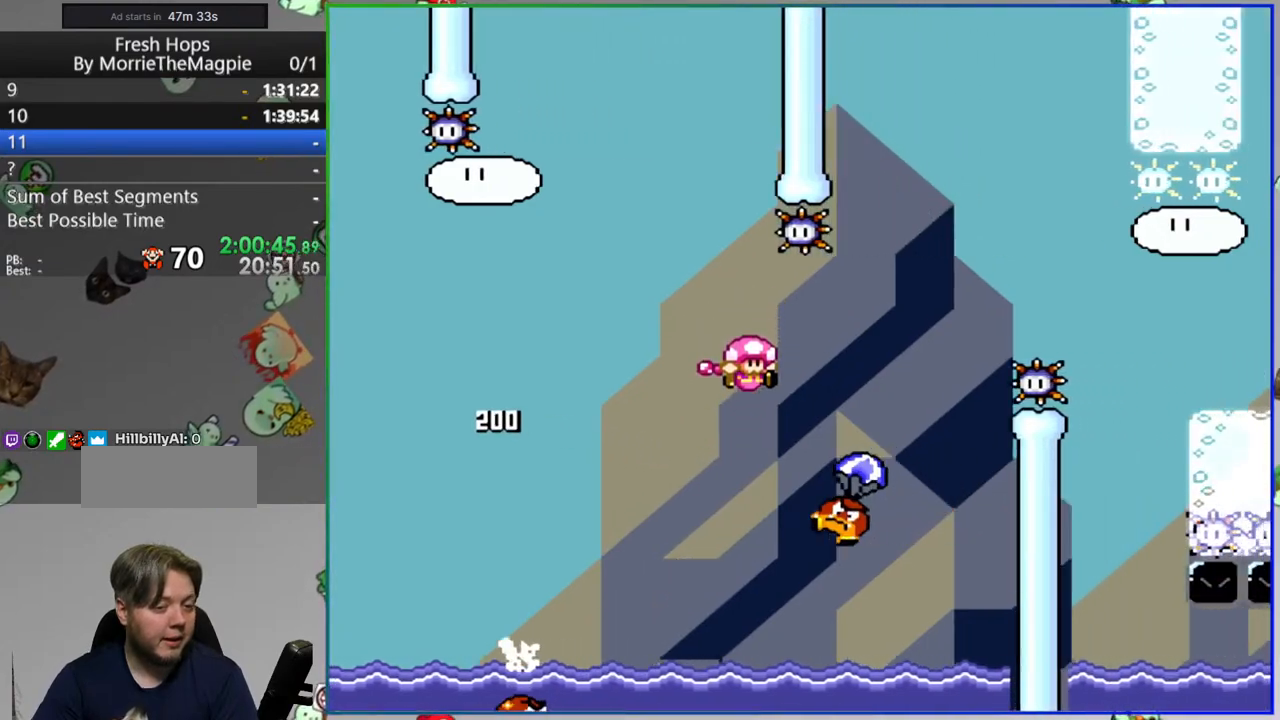
{"buttons": ["Y", "DPAD_RIGHT"], "events": [[183, "B", "up"], [283, "B", "down"], [500, "B", "up"]]}
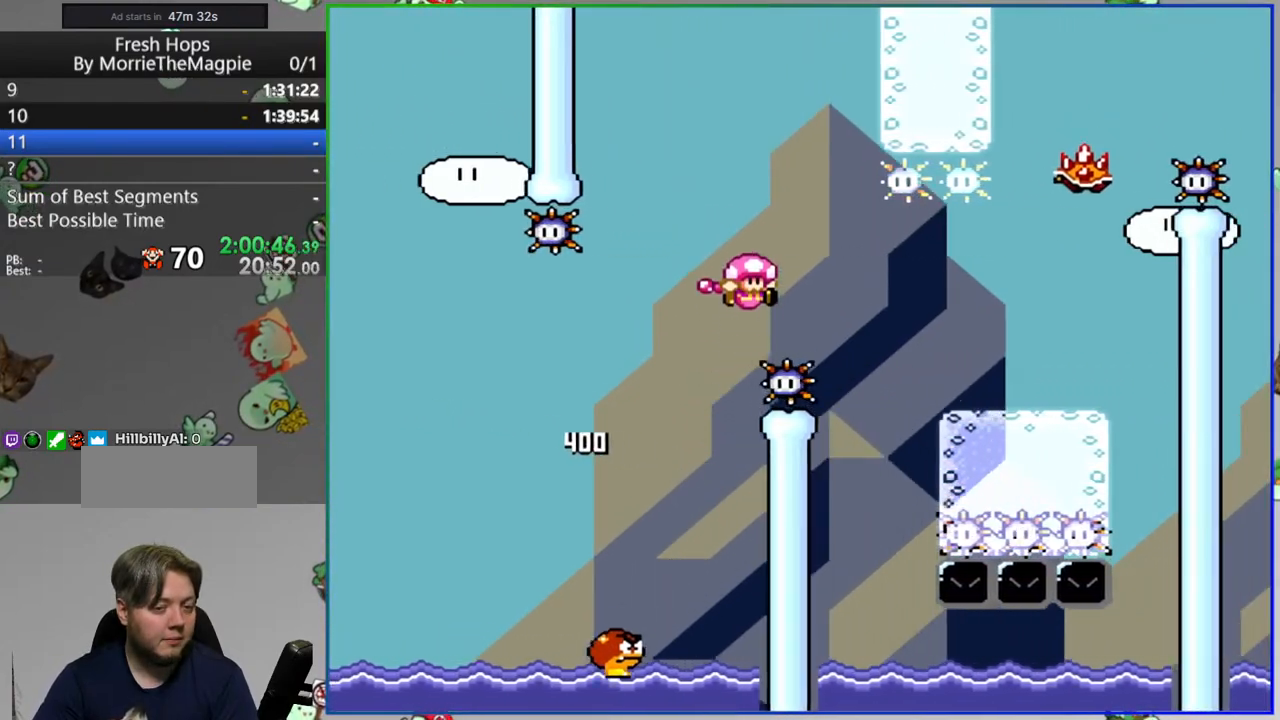
{"buttons": ["Y"], "events": [[183, "A", "down"], [233, "DPAD_RIGHT", "up"], [267, "A", "up"]]}
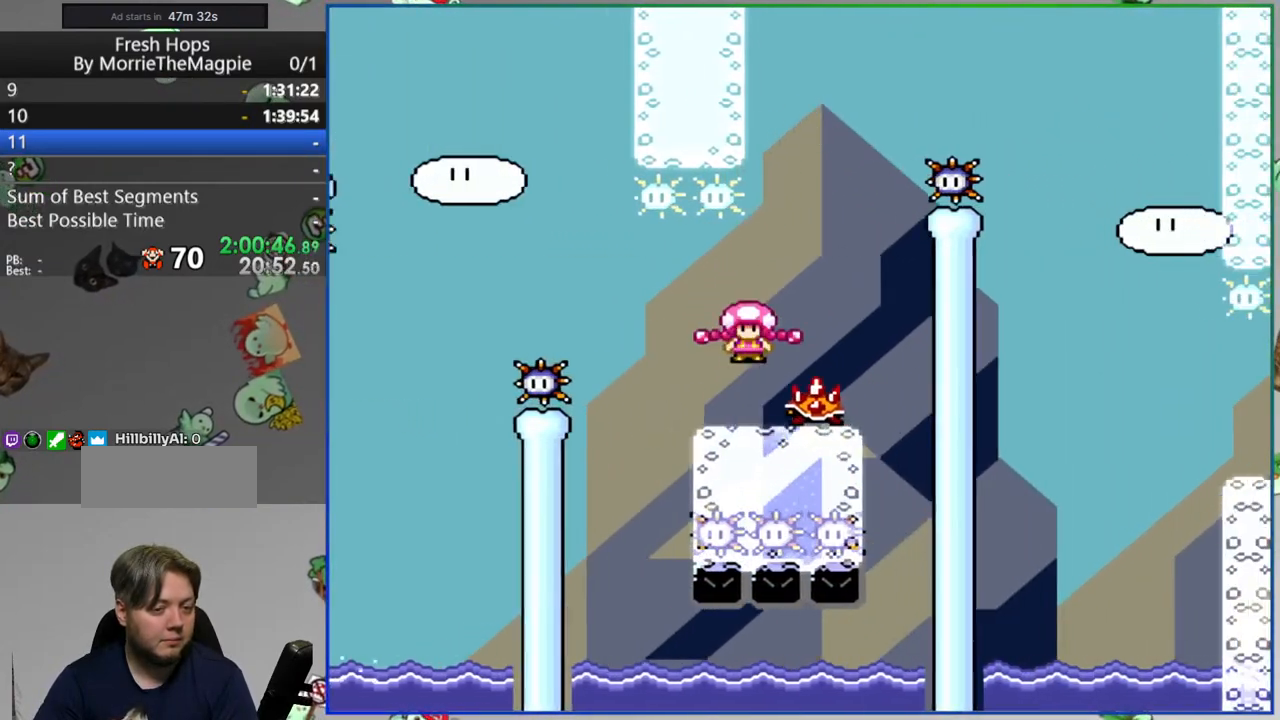
{"buttons": ["B", "Y", "DPAD_RIGHT"], "events": [[117, "B", "down"], [133, "DPAD_RIGHT", "down"]]}
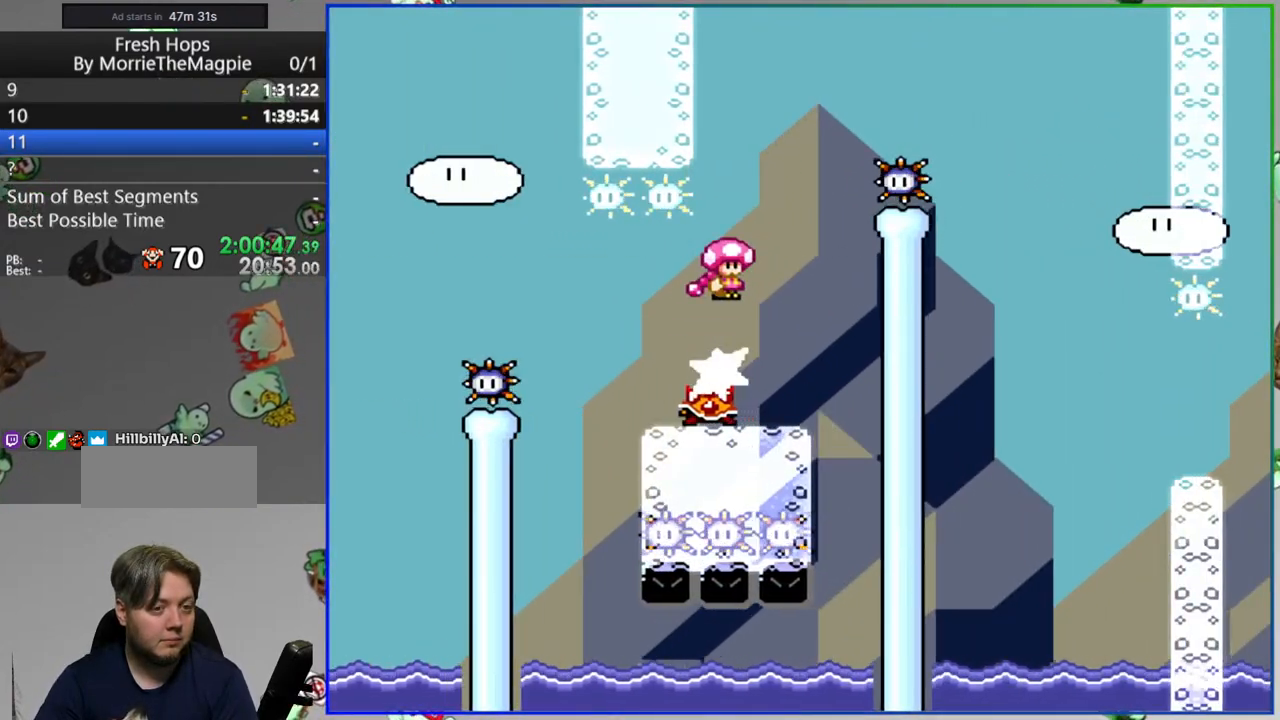
{"buttons": ["Y", "DPAD_RIGHT"], "events": [[483, "B", "up"]]}
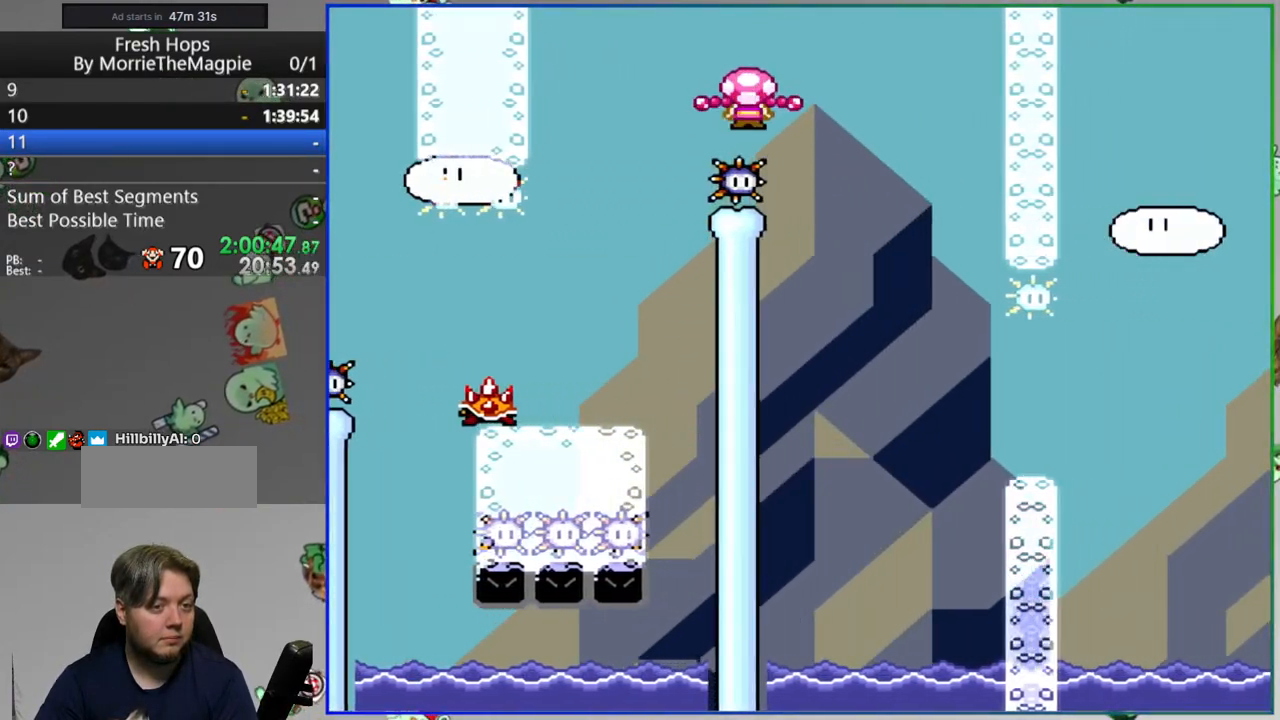
{"buttons": ["Y", "DPAD_RIGHT"], "events": [[333, "B", "down"], [483, "B", "up"]]}
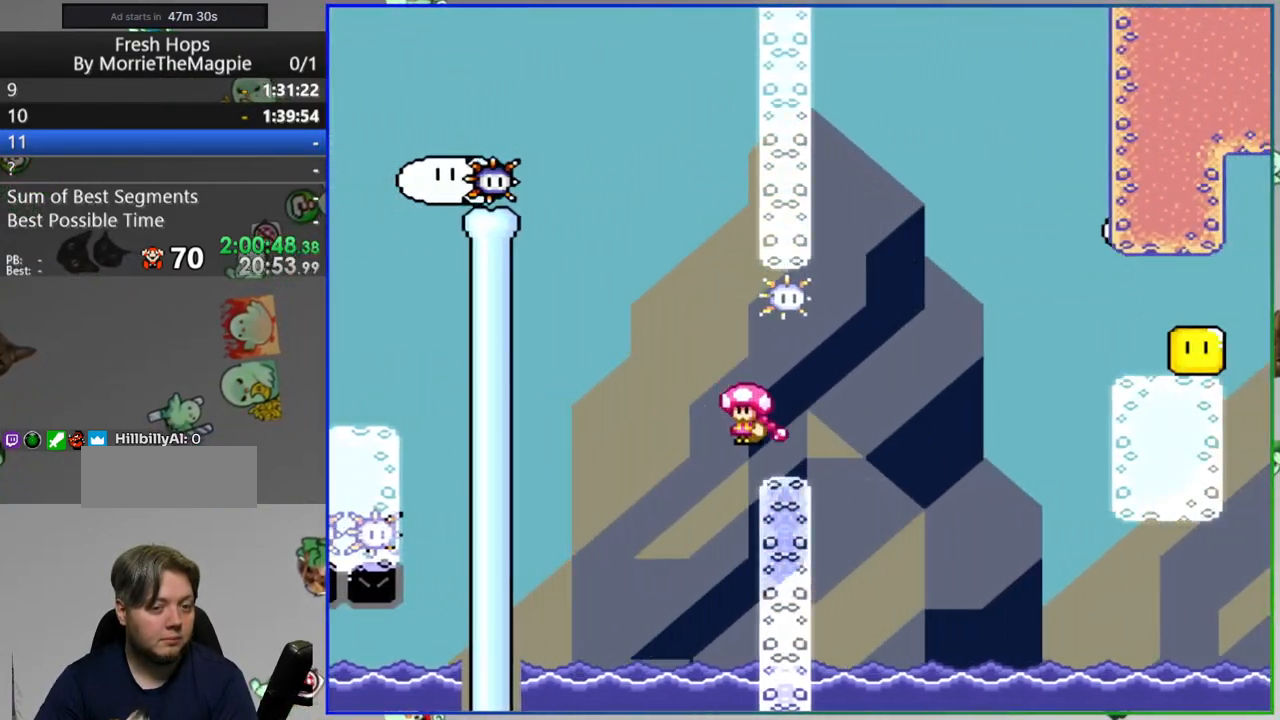
{"buttons": ["Y", "DPAD_RIGHT"], "events": [[50, "B", "down"], [467, "B", "up"]]}
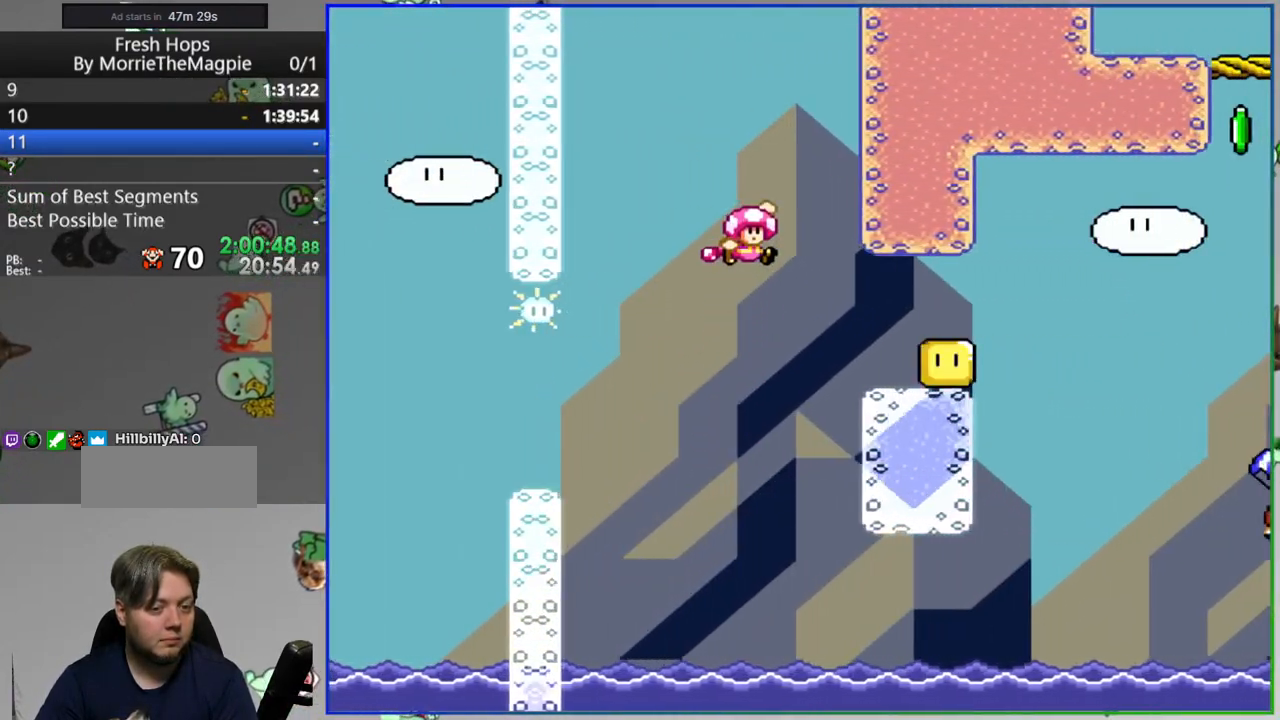
{"buttons": ["B", "Y", "DPAD_RIGHT"], "events": [[183, "B", "down"], [267, "B", "up"], [400, "B", "down"]]}
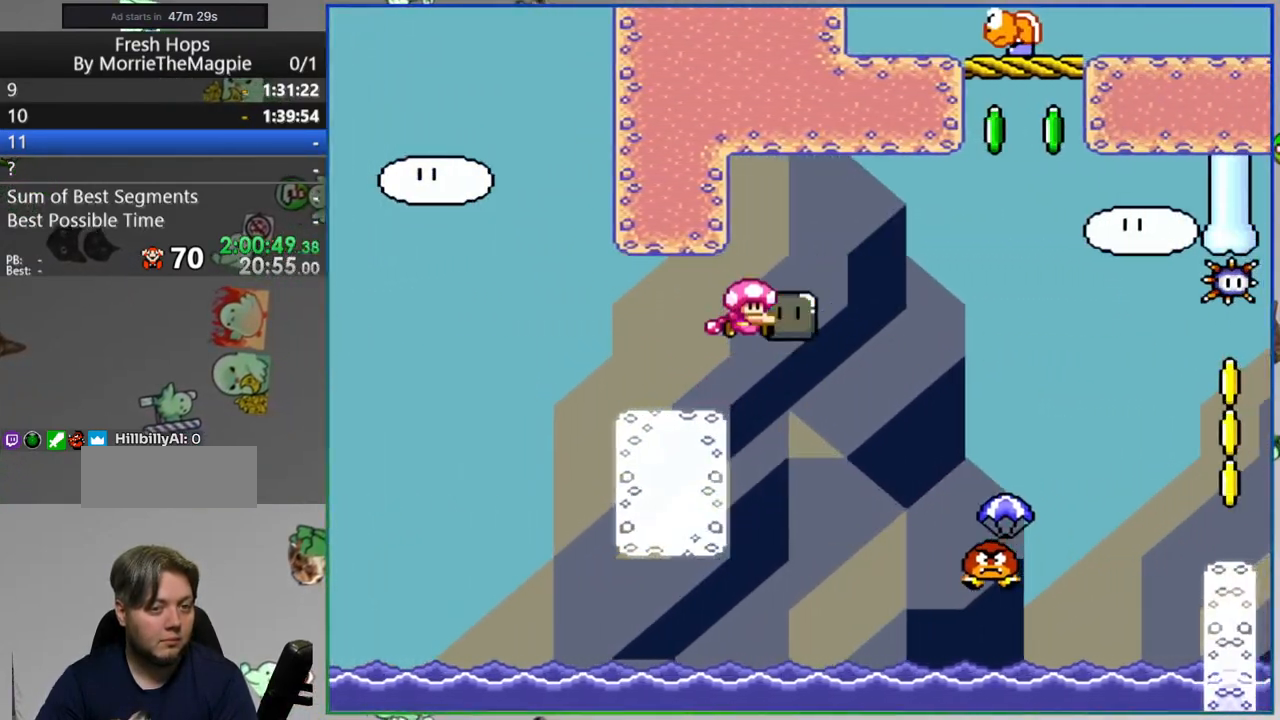
{"buttons": ["B", "Y"], "events": [[117, "DPAD_UP", "down"], [183, "Y", "up"], [200, "DPAD_RIGHT", "up"], [300, "Y", "down"], [350, "DPAD_UP", "up"]]}
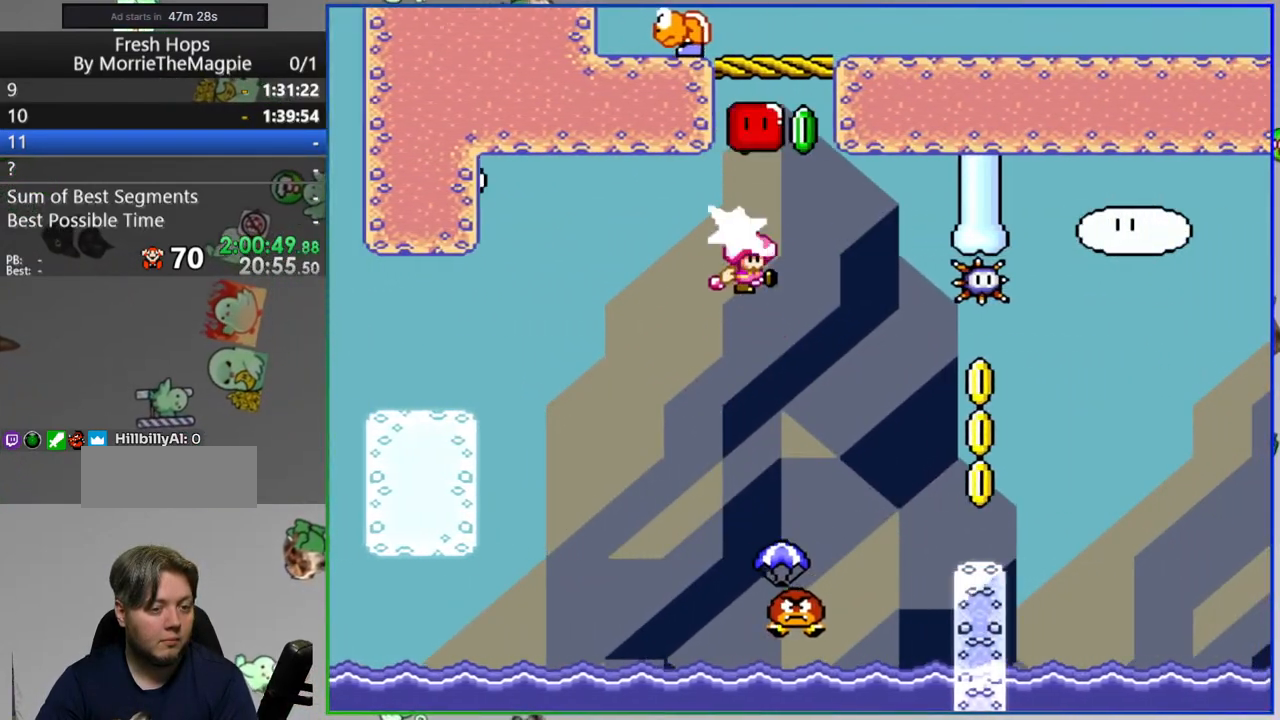
{"buttons": ["B", "Y", "DPAD_RIGHT"], "events": [[117, "DPAD_RIGHT", "down"], [217, "DPAD_RIGHT", "up"], [433, "DPAD_RIGHT", "down"]]}
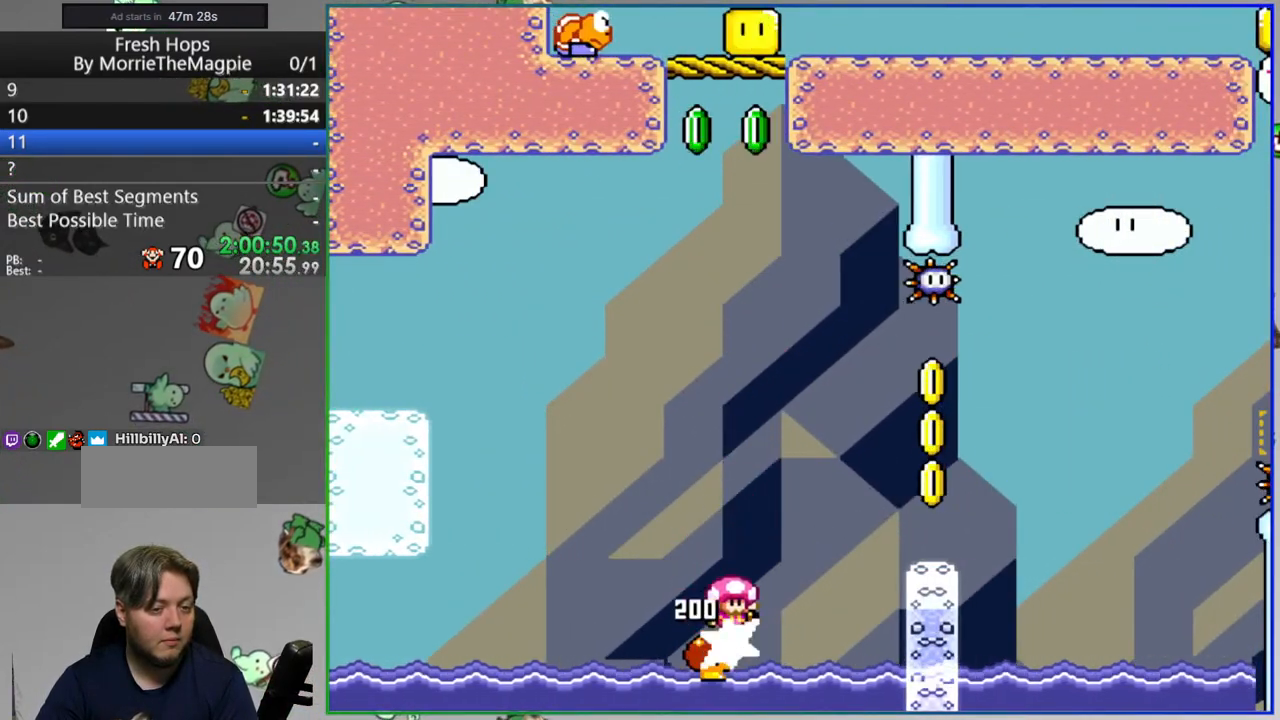
{"buttons": ["Y", "DPAD_RIGHT"], "events": [[50, "DPAD_RIGHT", "up"], [367, "B", "up"], [450, "DPAD_RIGHT", "down"]]}
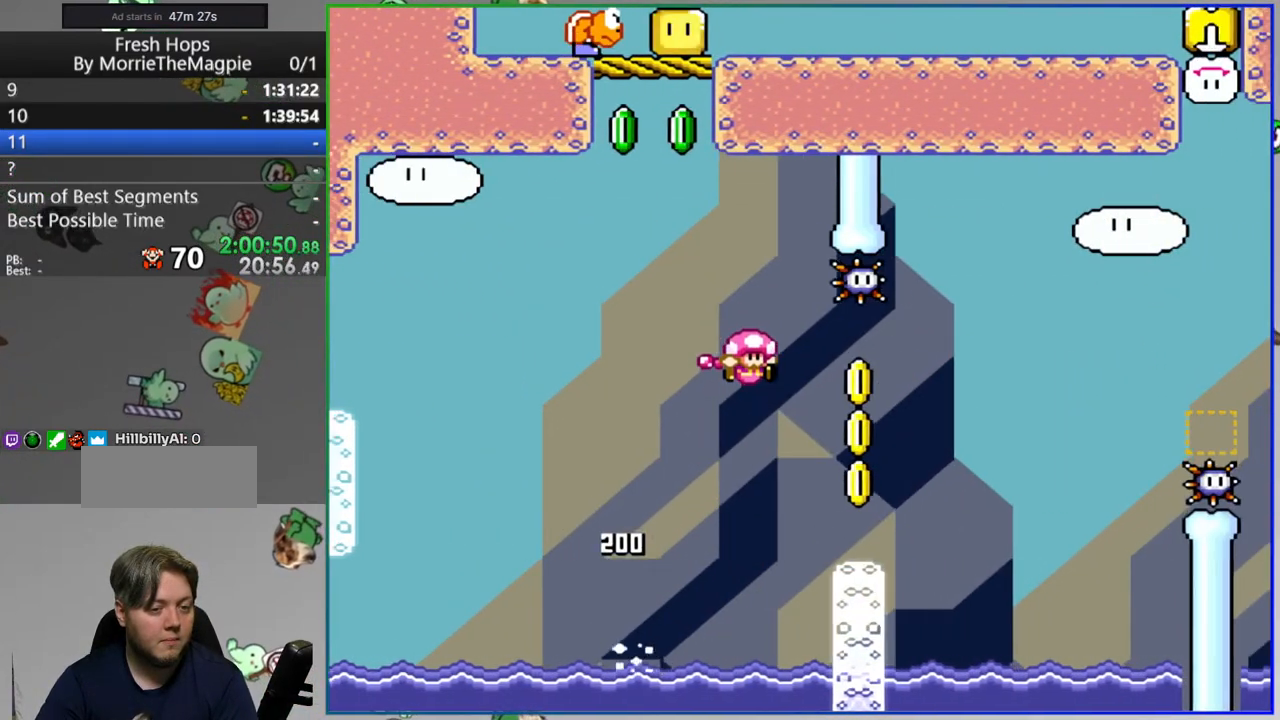
{"buttons": ["B", "Y"], "events": [[150, "B", "down"], [250, "DPAD_RIGHT", "up"]]}
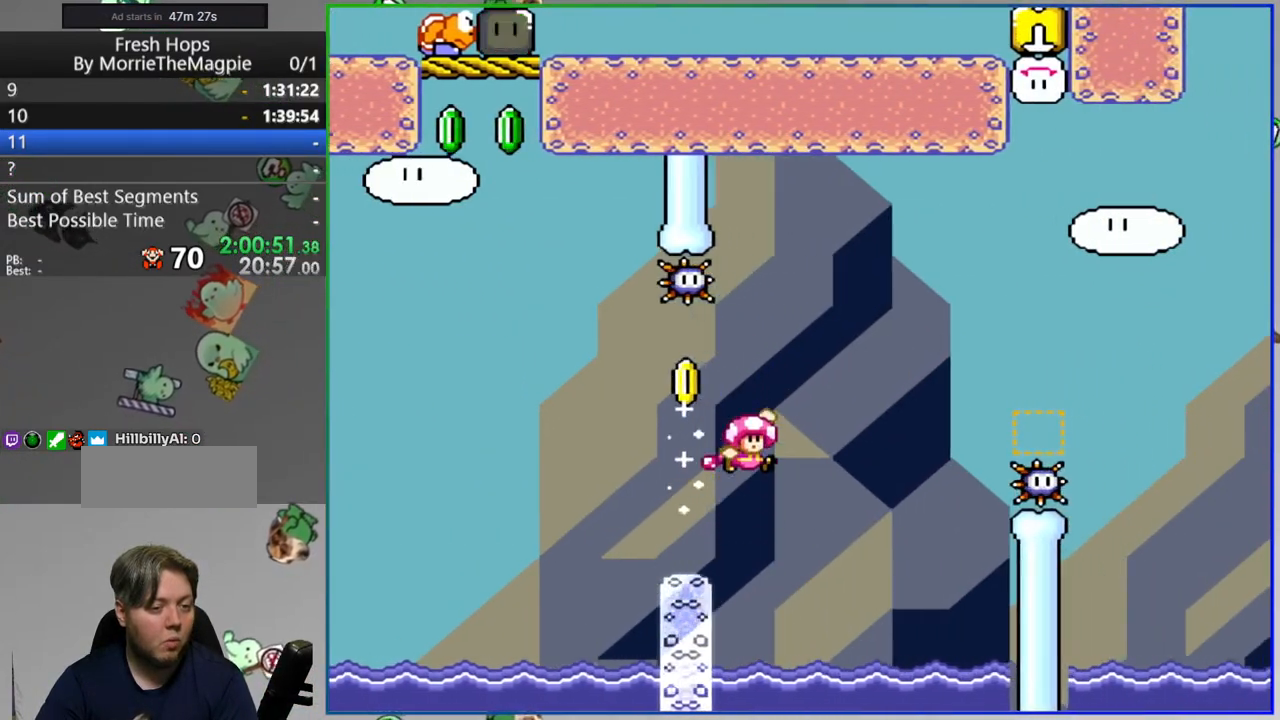
{"buttons": ["Y"], "events": [[300, "B", "up"]]}
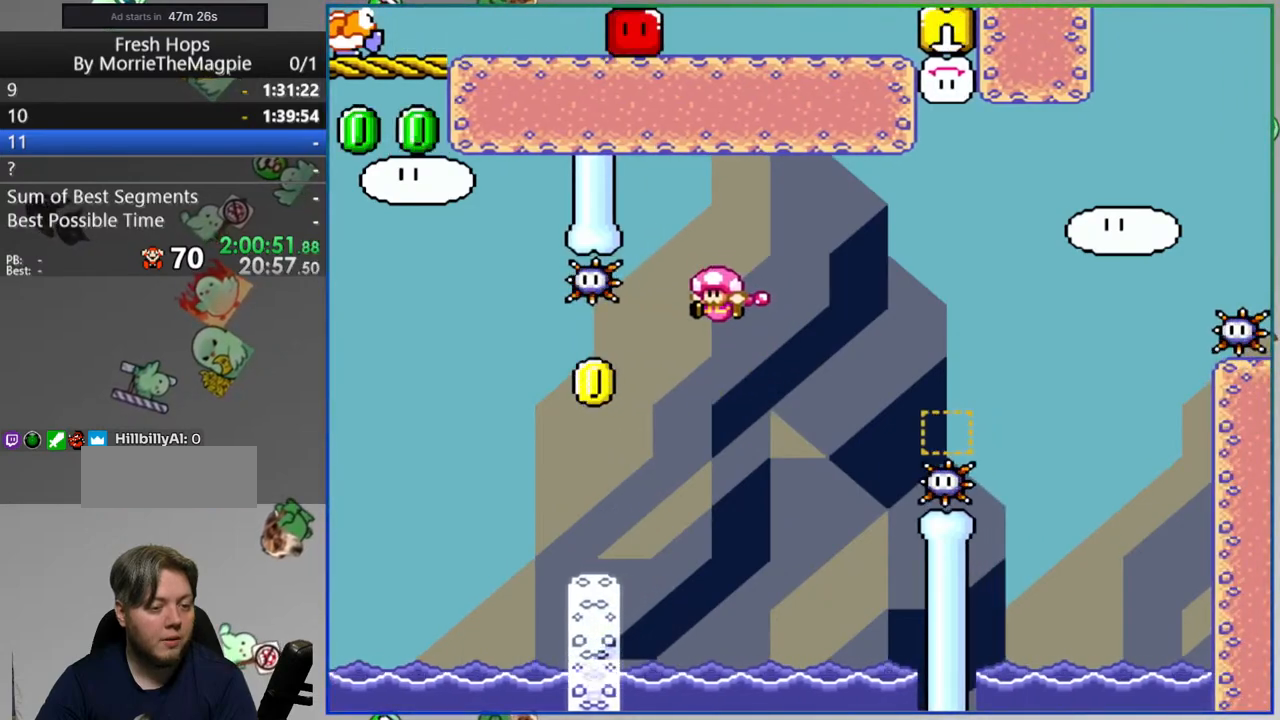
{"buttons": ["B", "Y"], "events": [[183, "B", "down"], [367, "DPAD_RIGHT", "down"], [483, "DPAD_RIGHT", "up"]]}
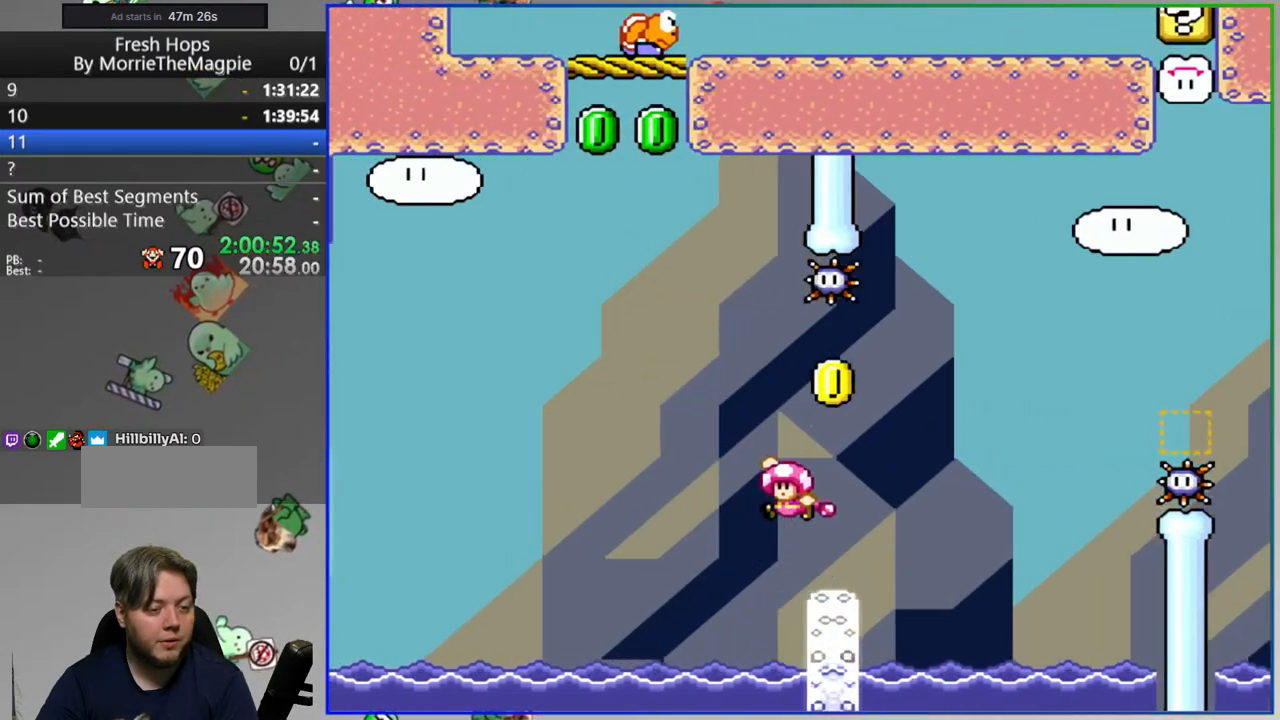
{"buttons": ["Y", "DPAD_RIGHT"], "events": [[267, "DPAD_RIGHT", "down"], [367, "B", "up"]]}
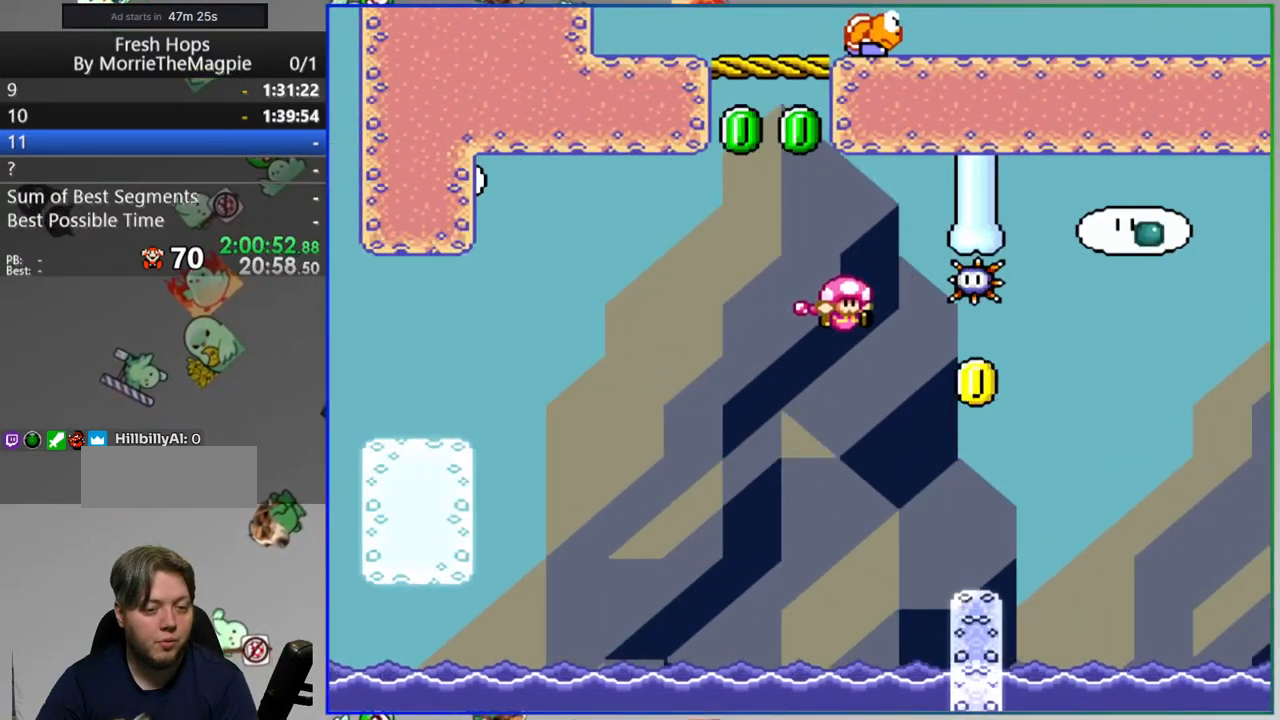
{"buttons": ["B", "Y", "DPAD_RIGHT"], "events": [[217, "B", "down"]]}
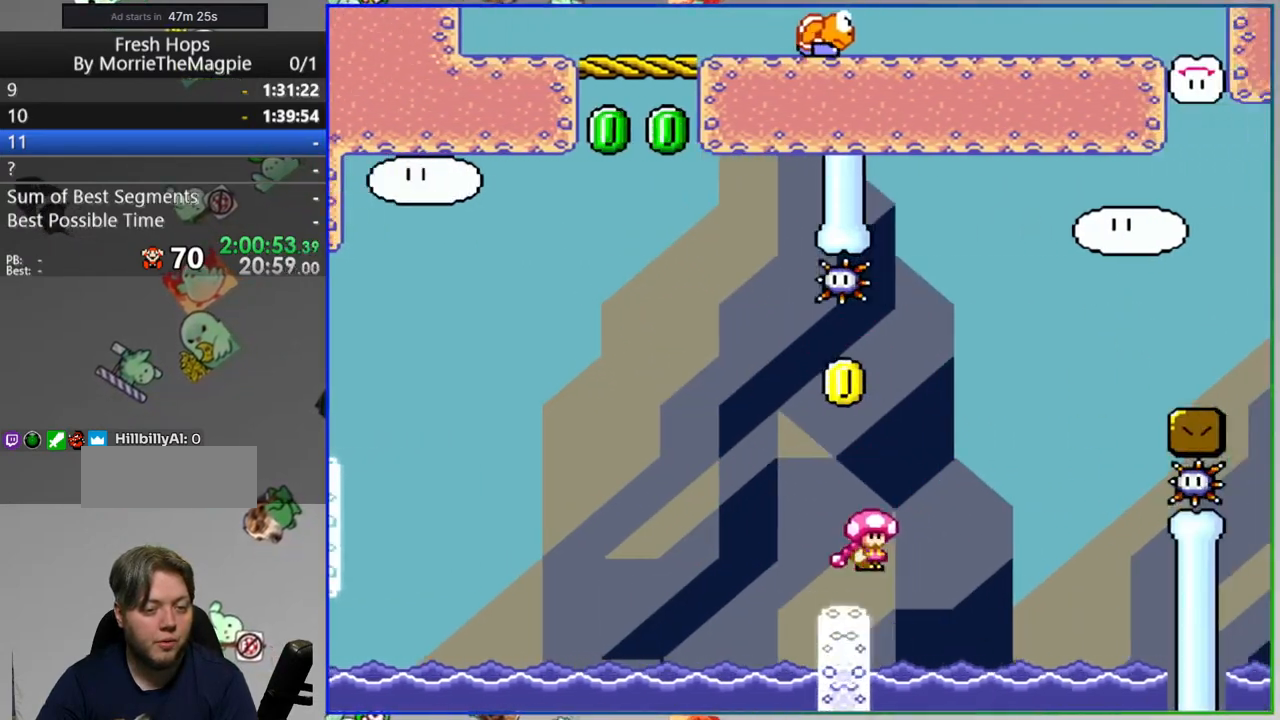
{"buttons": ["B", "Y", "DPAD_RIGHT"], "events": [[267, "B", "up"], [450, "B", "down"]]}
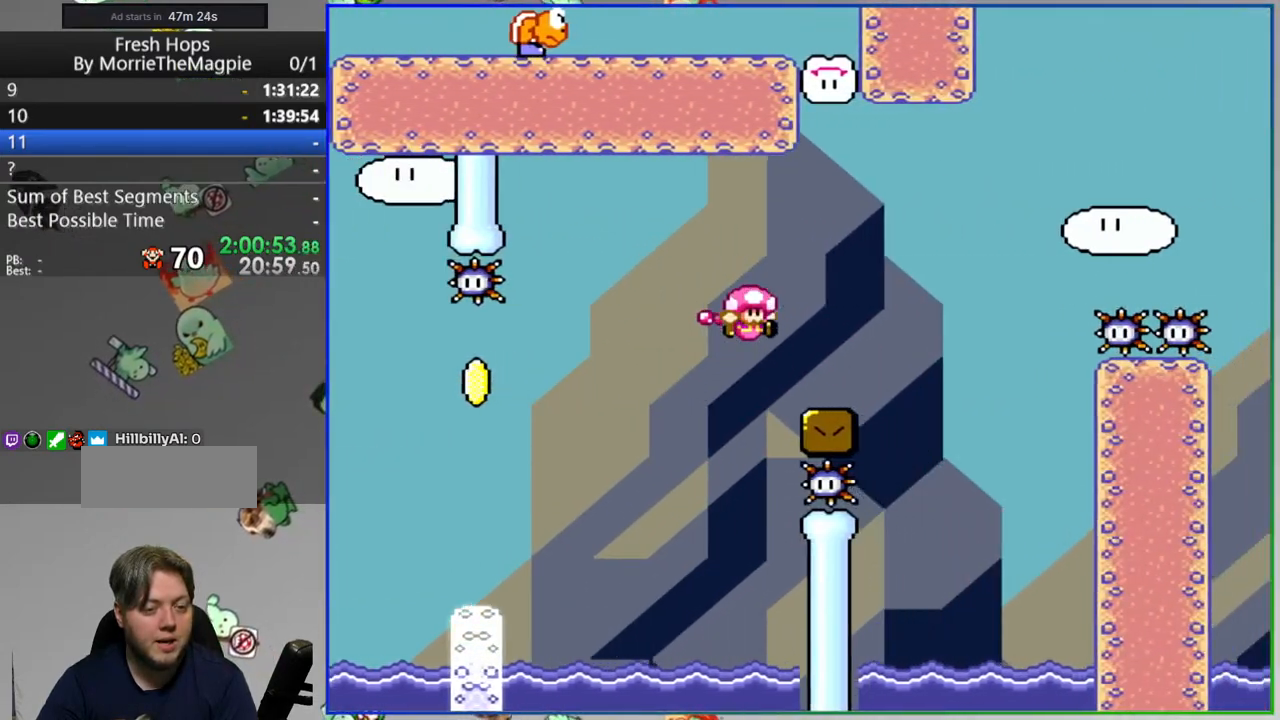
{"buttons": ["B", "Y", "DPAD_RIGHT"], "events": []}
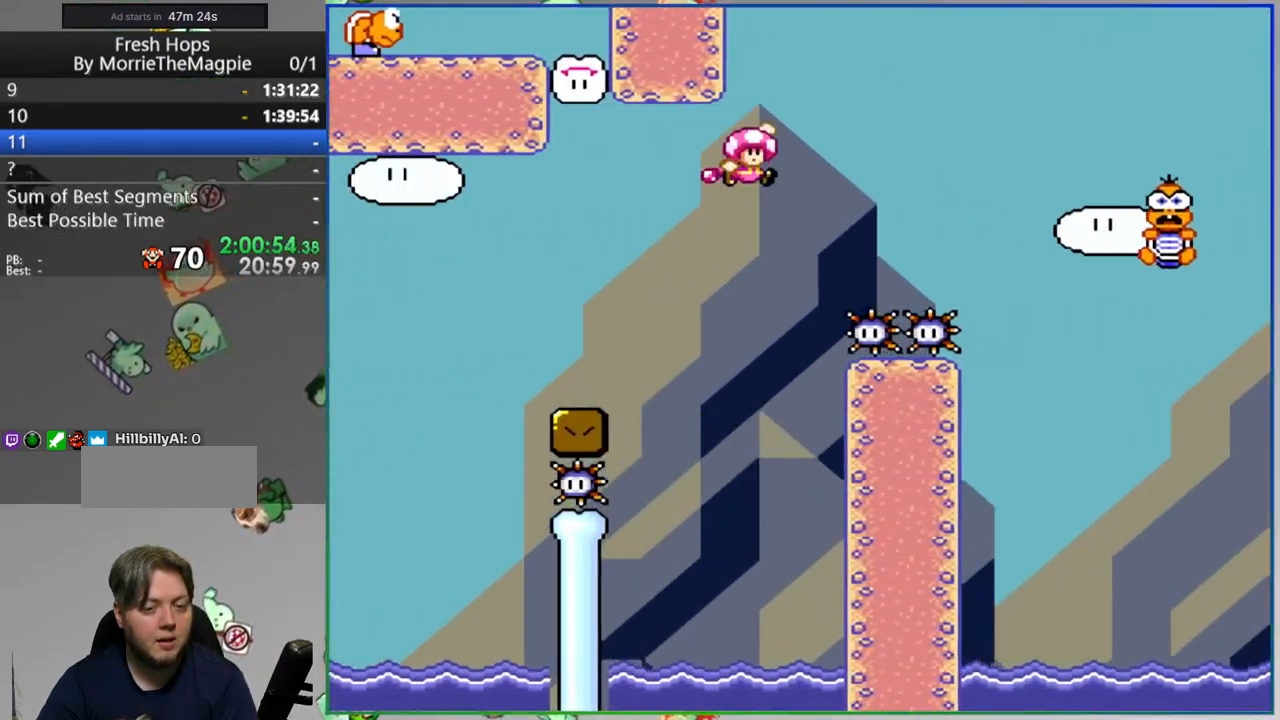
{"buttons": ["B", "Y"], "events": [[467, "DPAD_RIGHT", "up"]]}
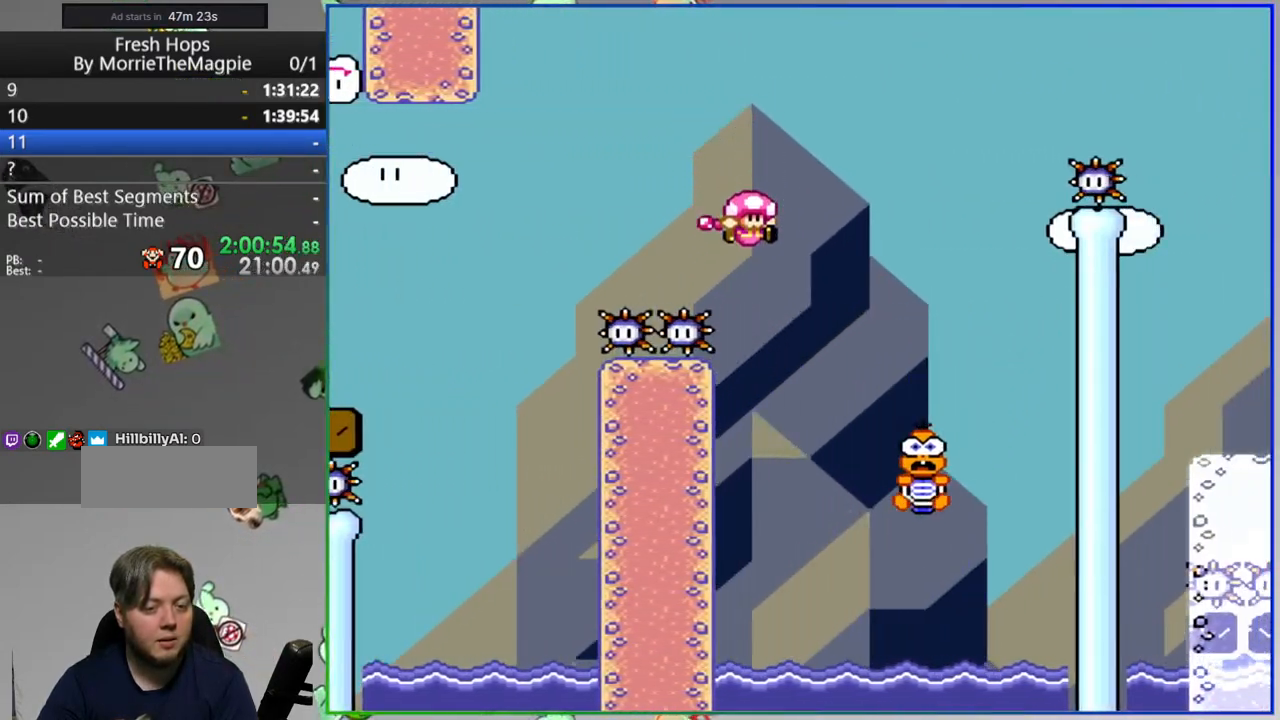
{"buttons": ["Y", "DPAD_RIGHT"], "events": [[150, "B", "up"], [500, "DPAD_RIGHT", "down"]]}
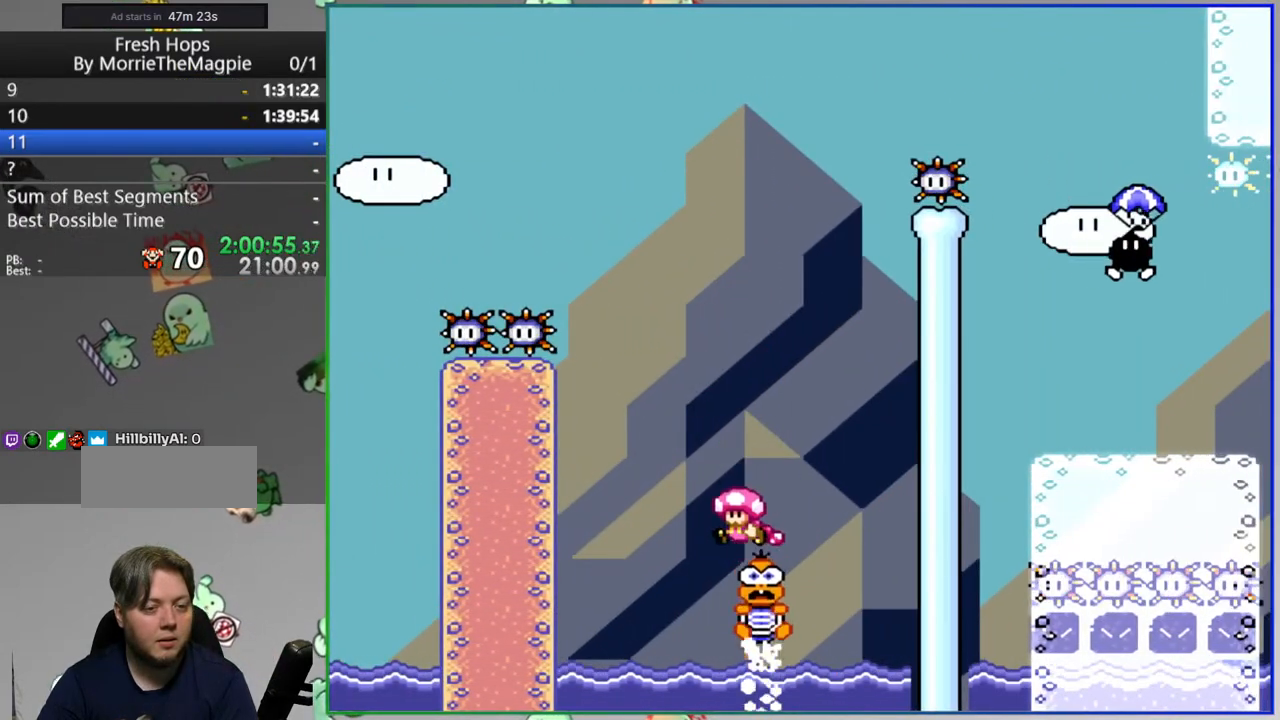
{"buttons": ["B", "Y", "DPAD_RIGHT"], "events": [[200, "B", "down"]]}
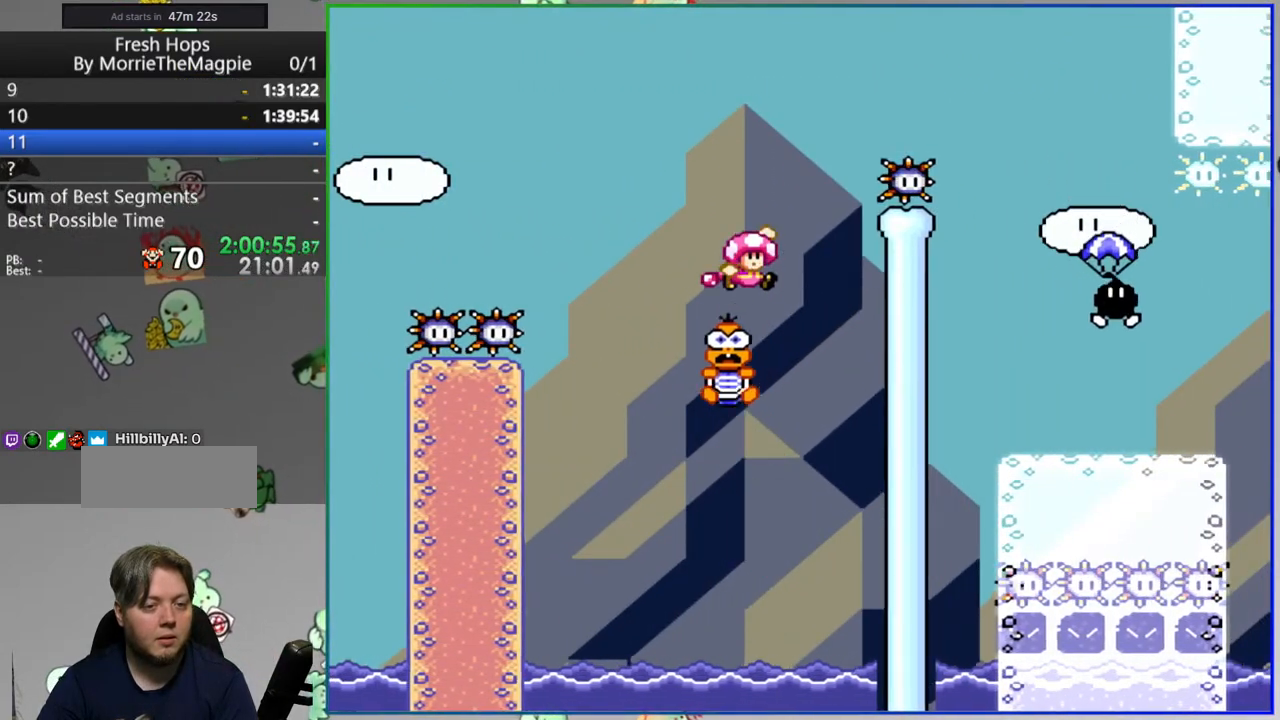
{"buttons": ["B", "Y"], "events": [[300, "DPAD_RIGHT", "up"]]}
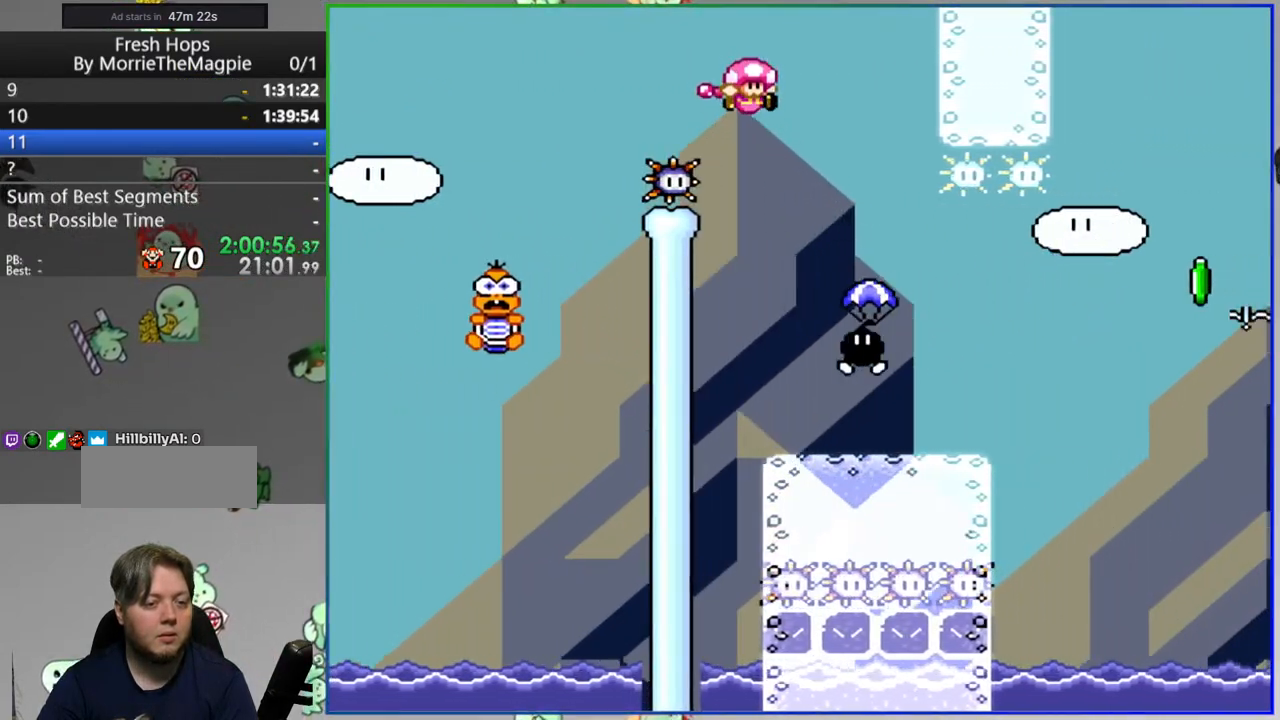
{"buttons": ["Y", "DPAD_RIGHT"], "events": [[33, "DPAD_RIGHT", "down"], [150, "DPAD_RIGHT", "up"], [283, "B", "up"], [383, "DPAD_RIGHT", "down"]]}
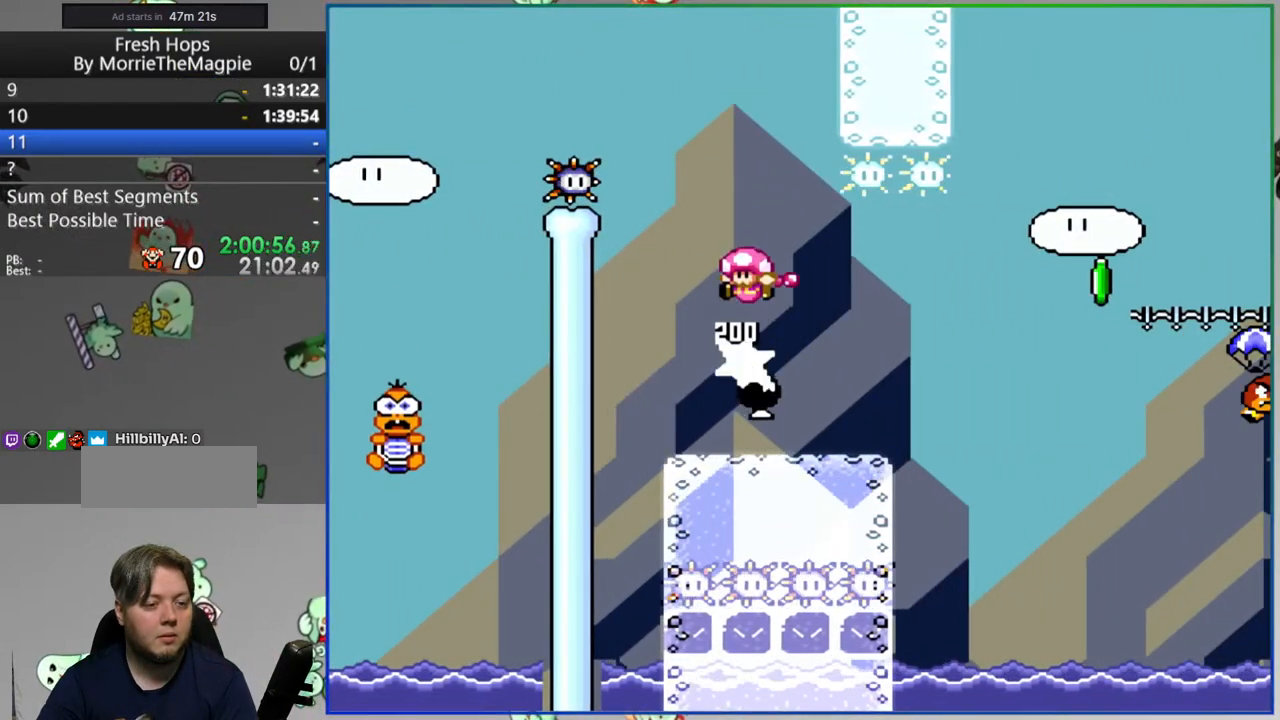
{"buttons": ["Y"], "events": [[17, "DPAD_RIGHT", "up"], [133, "DPAD_RIGHT", "down"], [350, "DPAD_RIGHT", "up"]]}
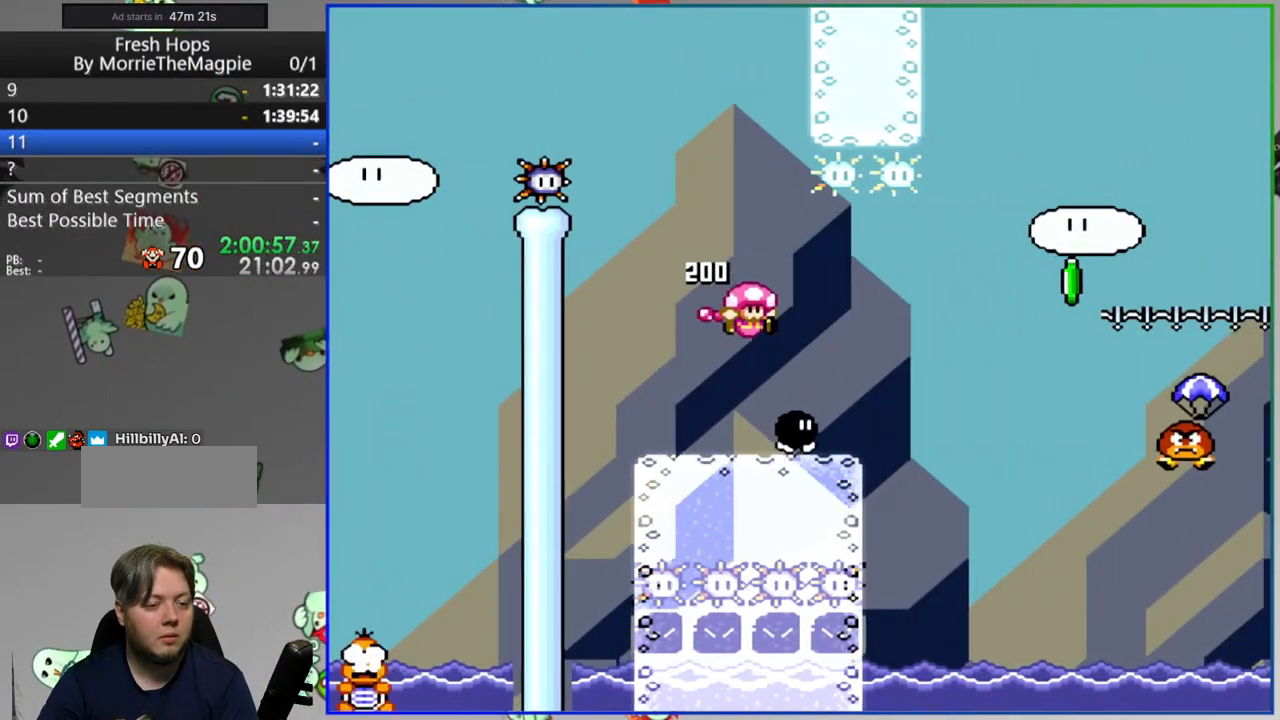
{"buttons": ["B", "Y", "DPAD_RIGHT"], "events": [[100, "DPAD_RIGHT", "down"], [367, "B", "down"]]}
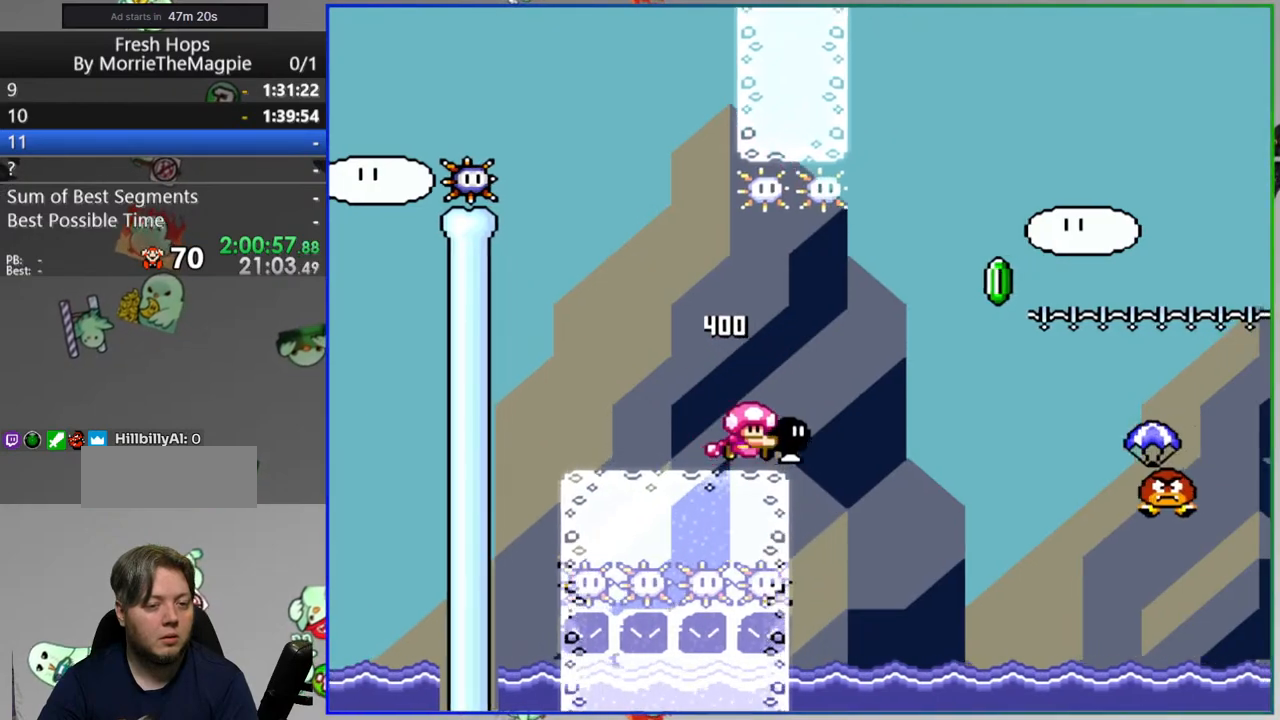
{"buttons": ["Y", "DPAD_RIGHT"], "events": [[233, "Y", "up"], [350, "Y", "down"], [417, "B", "up"]]}
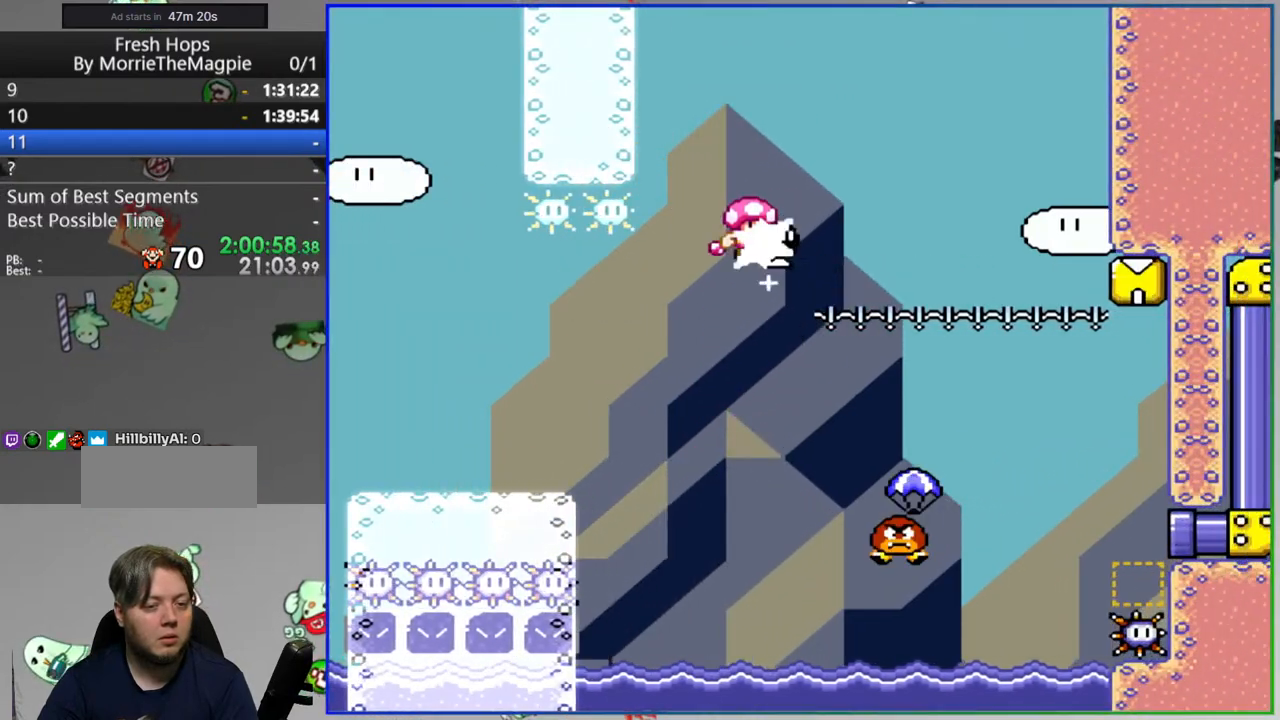
{"buttons": ["B", "Y", "DPAD_RIGHT"], "events": [[17, "B", "down"], [33, "DPAD_RIGHT", "up"], [450, "DPAD_RIGHT", "down"]]}
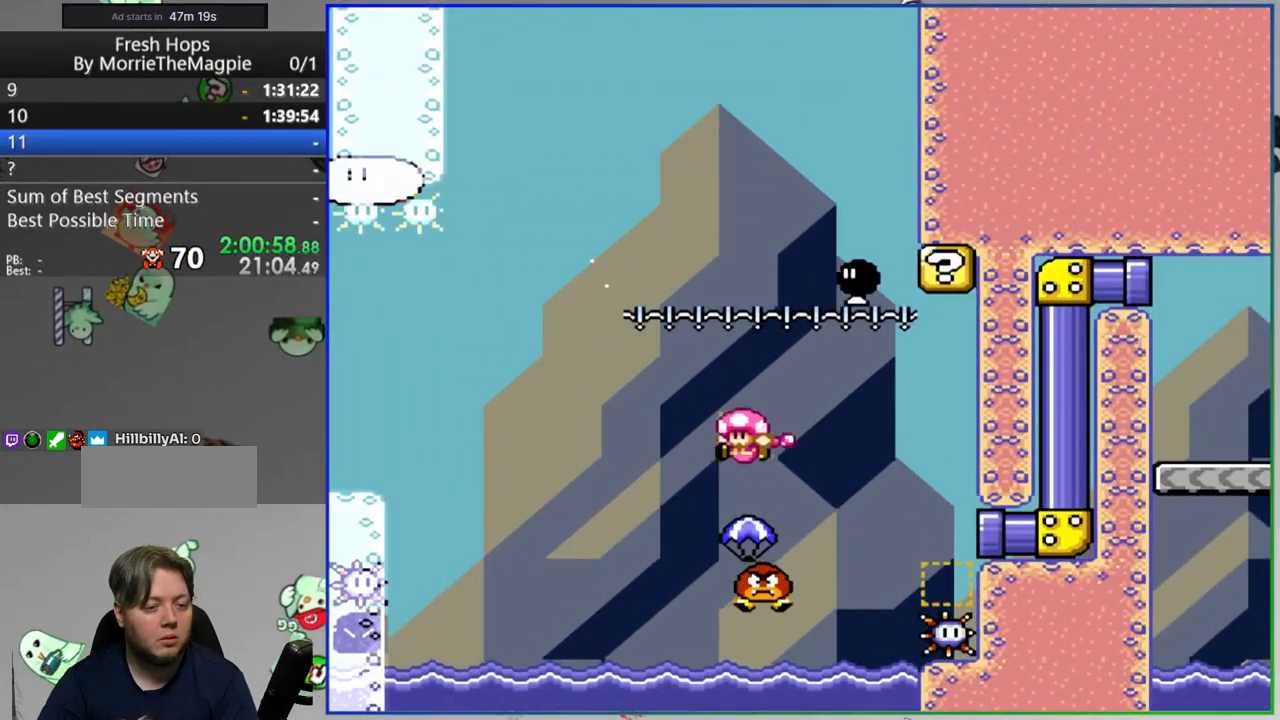
{"buttons": ["B", "Y", "DPAD_RIGHT"], "events": []}